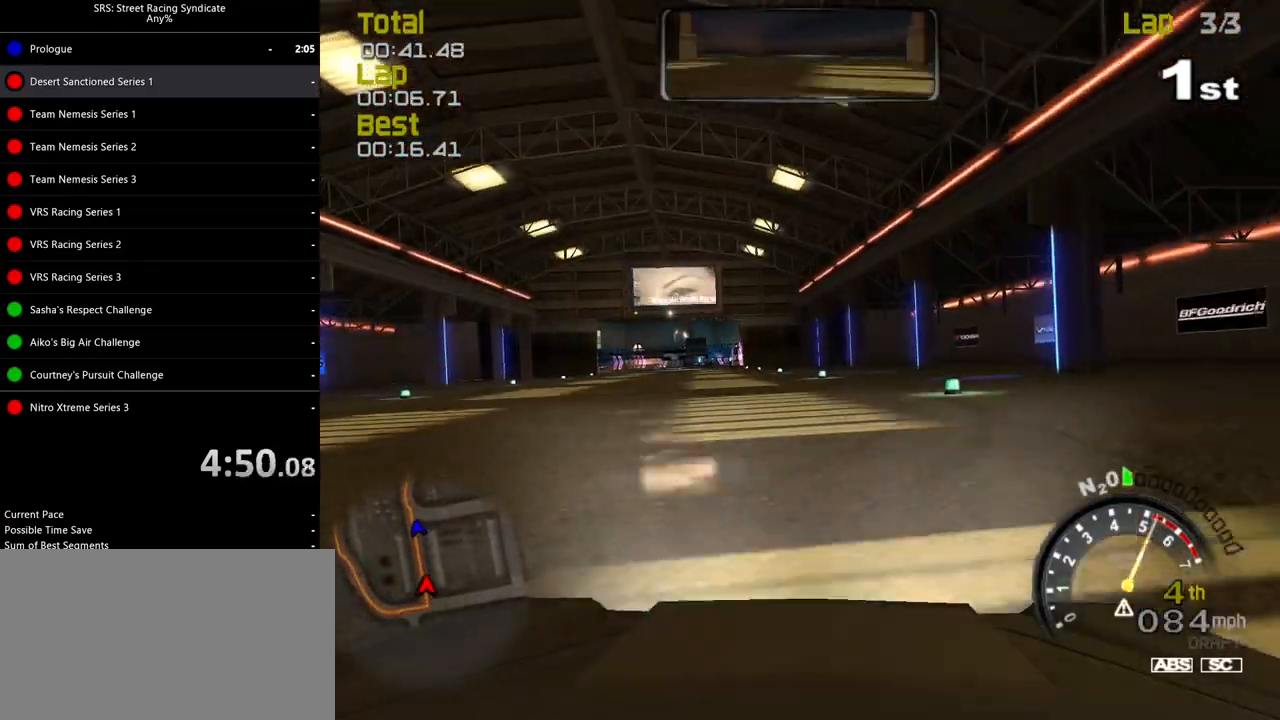
Gameplay with a controller (PlayStation layout); each line is a JSON object with the inputs held at the frame after it. "events" lists button and stick changes between this image and that frame as [ms after this image, input, new state], when the widget could be followed in between. Not read: right_stick.
{"buttons": ["SQUARE", "R2"], "left_stick": "center", "events": [[184, "SQUARE", "down"], [250, "left_stick", "center"], [367, "left_stick", "left"], [501, "left_stick", "center"]]}
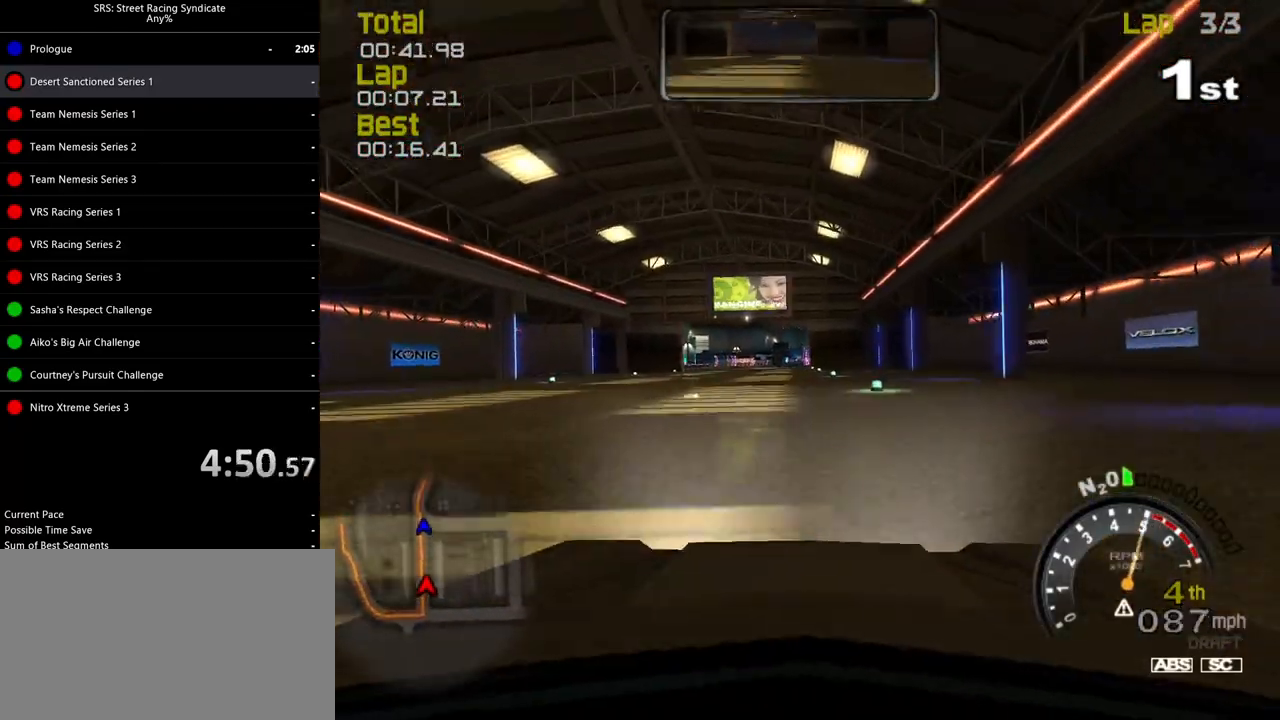
{"buttons": ["SQUARE", "R2"], "left_stick": "center", "events": [[283, "left_stick", "left"], [450, "left_stick", "center"]]}
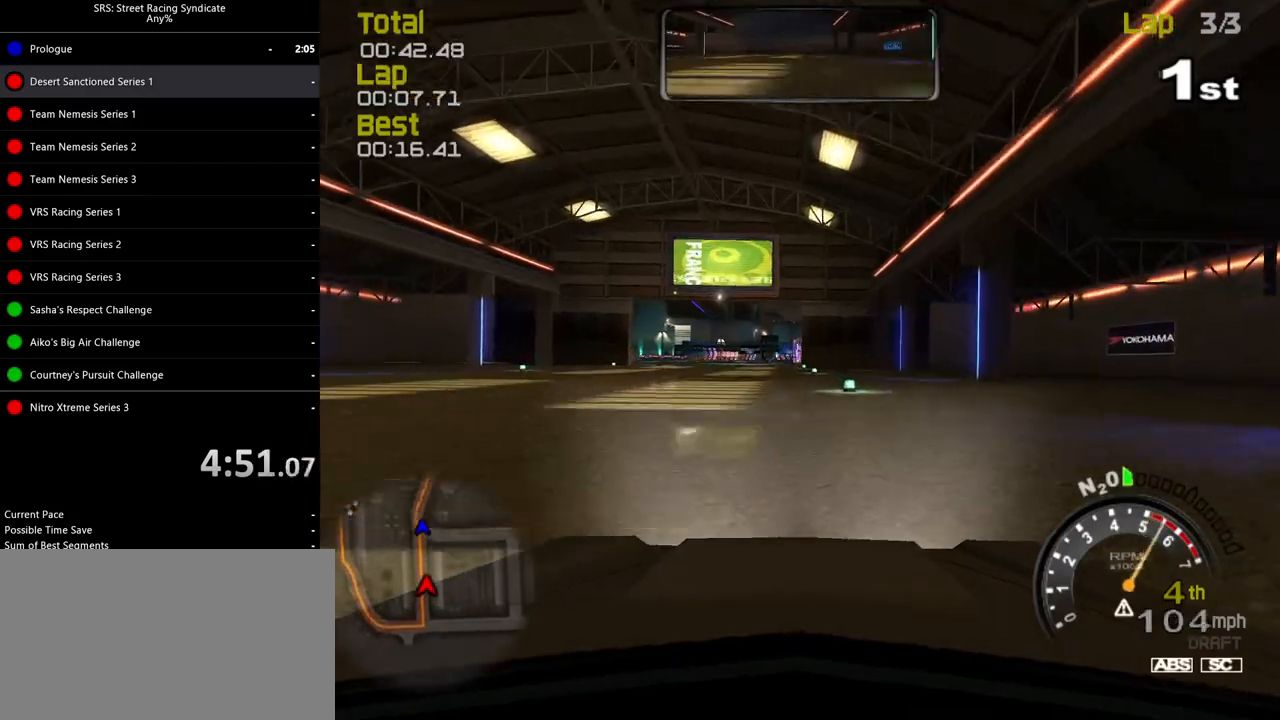
{"buttons": ["R2"], "left_stick": "left", "events": [[100, "left_stick", "left"], [384, "SQUARE", "up"]]}
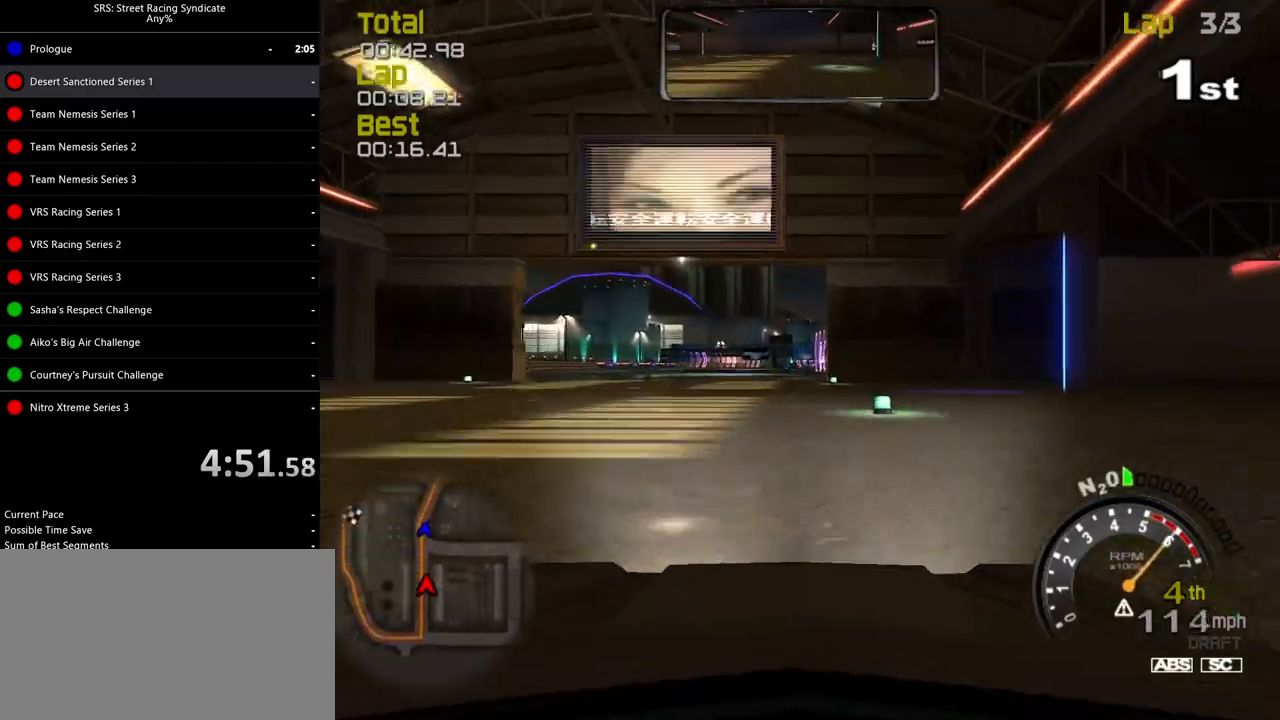
{"buttons": ["R2"], "left_stick": "left", "events": []}
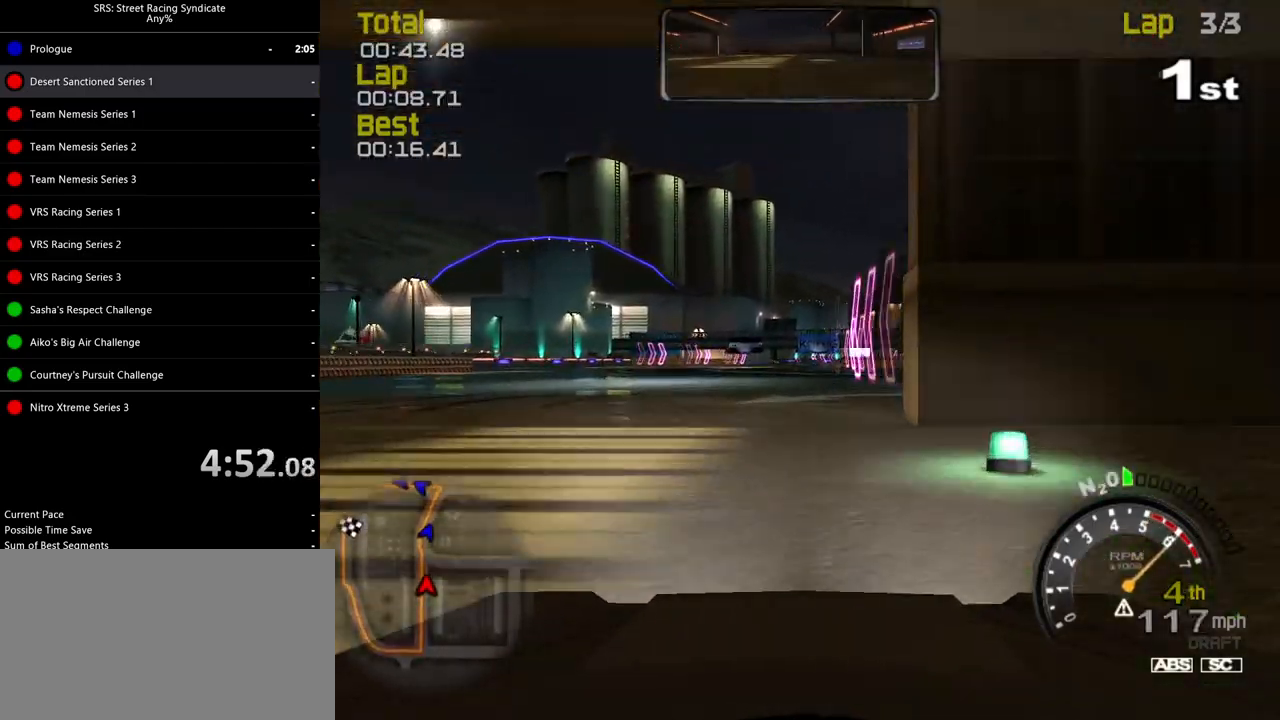
{"buttons": ["R2"], "left_stick": "center", "events": [[334, "left_stick", "up-right"], [484, "left_stick", "center"]]}
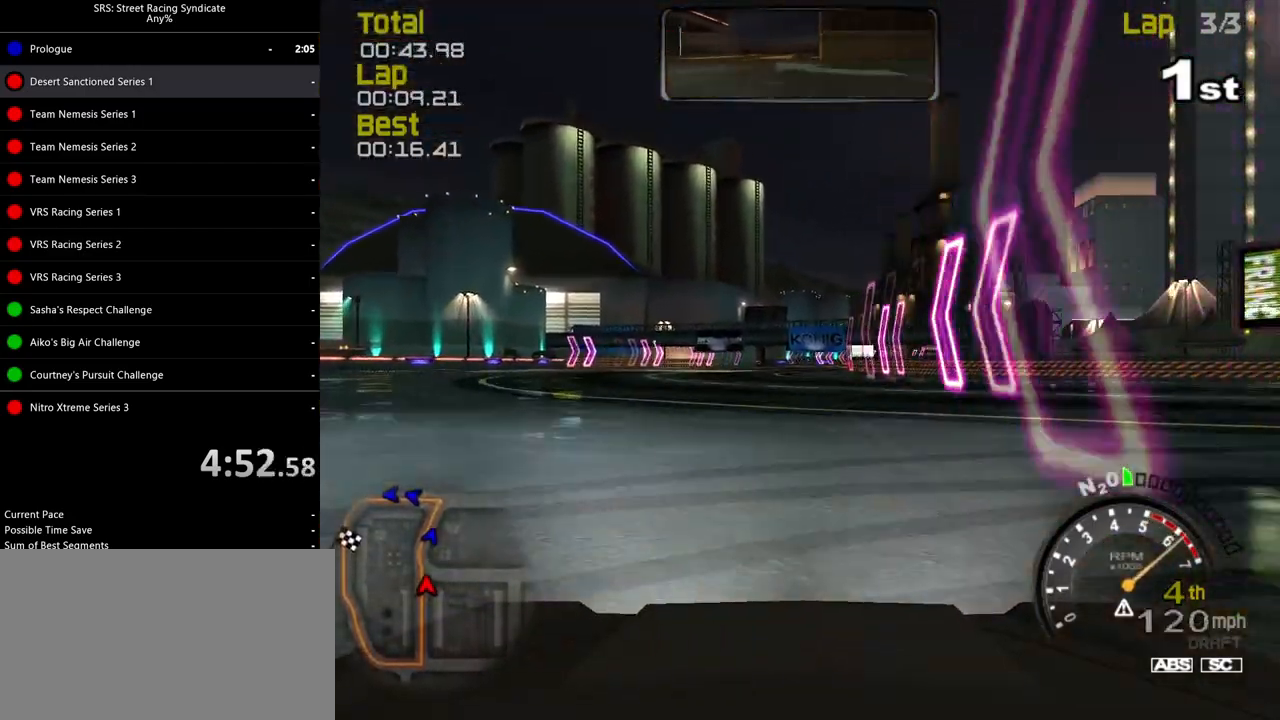
{"buttons": ["R2"], "left_stick": "up-right", "events": [[116, "left_stick", "up-right"], [266, "left_stick", "center"], [467, "left_stick", "up-right"]]}
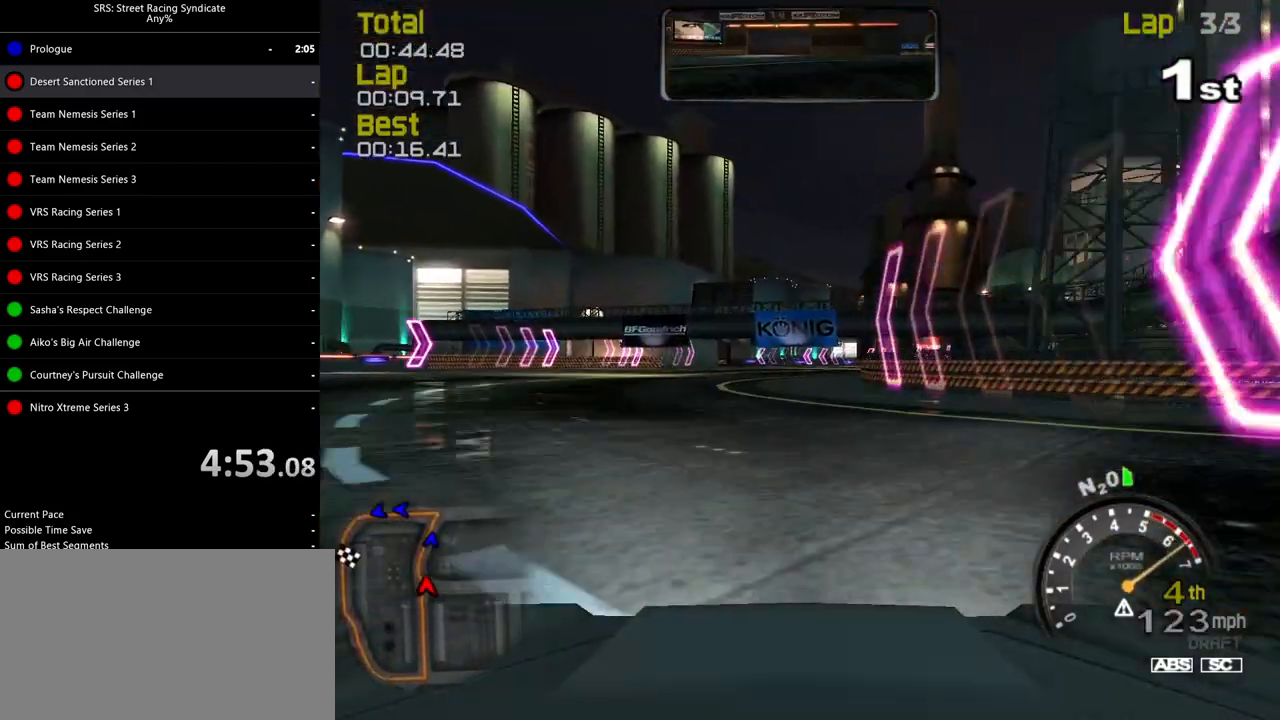
{"buttons": ["R2"], "left_stick": "center", "events": [[117, "left_stick", "center"], [300, "left_stick", "up-right"], [467, "left_stick", "center"]]}
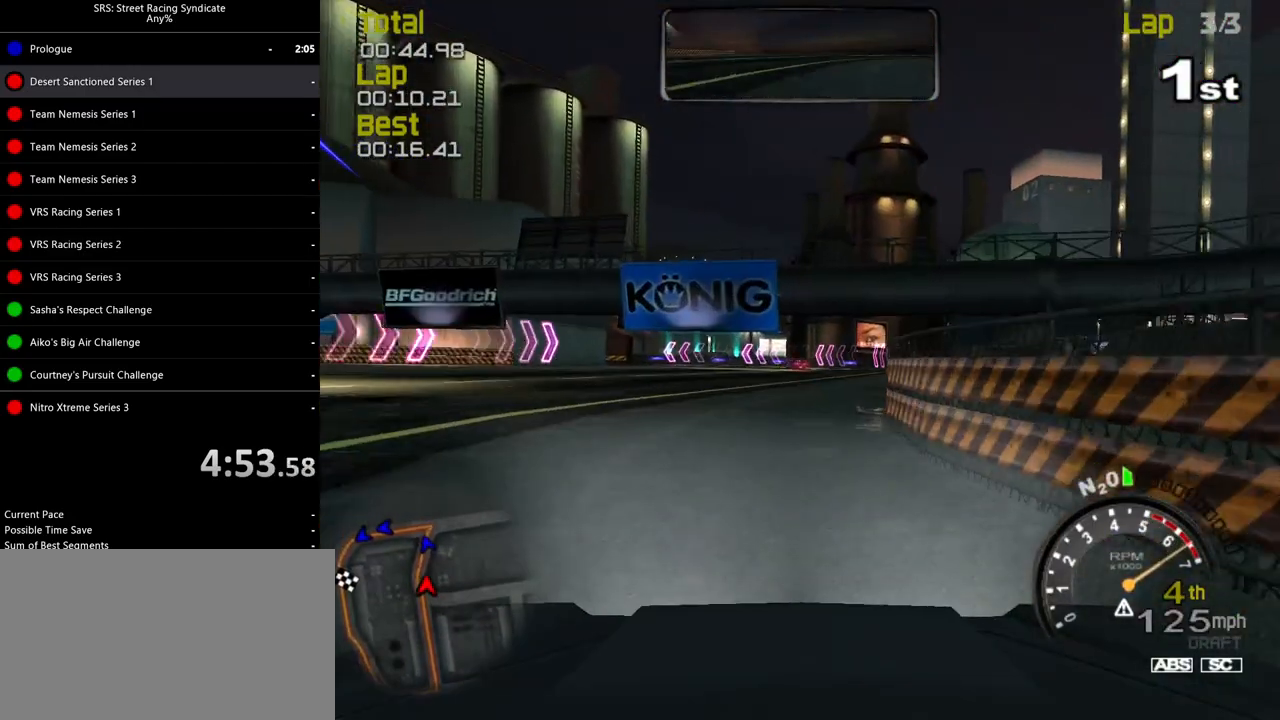
{"buttons": ["R2"], "left_stick": "left"}
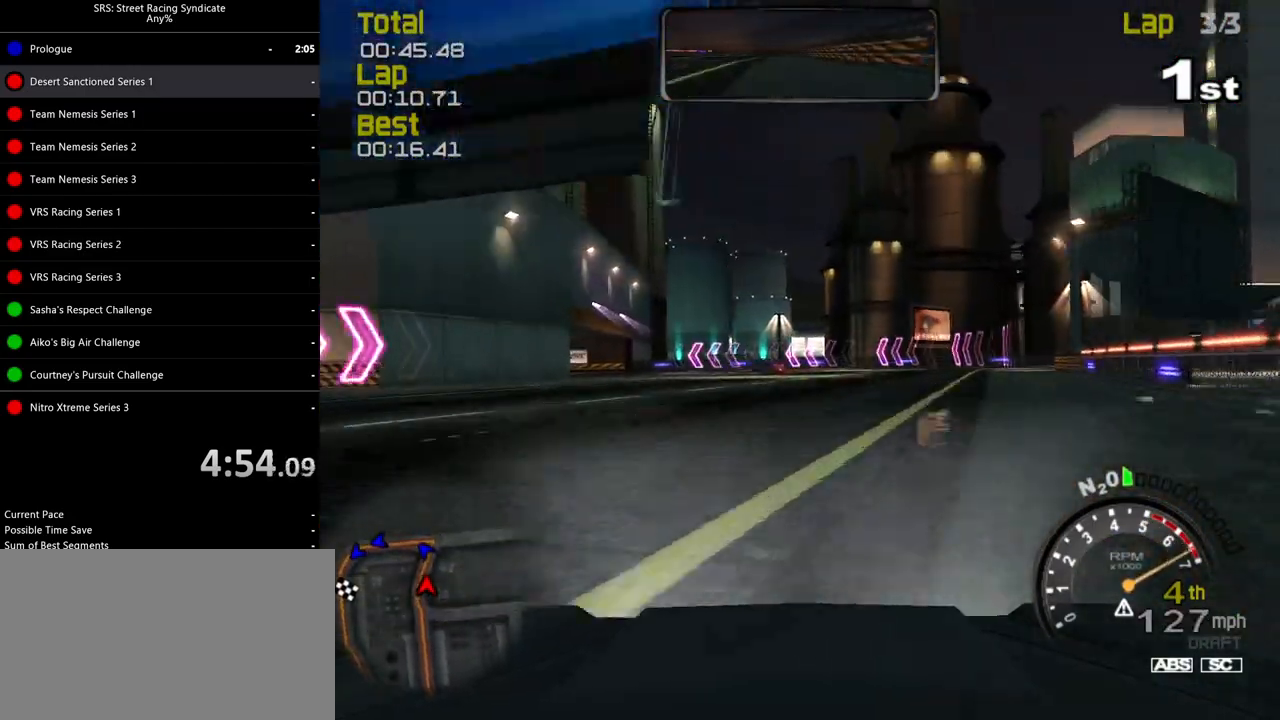
{"buttons": [], "left_stick": "left", "events": [[350, "R2", "up"]]}
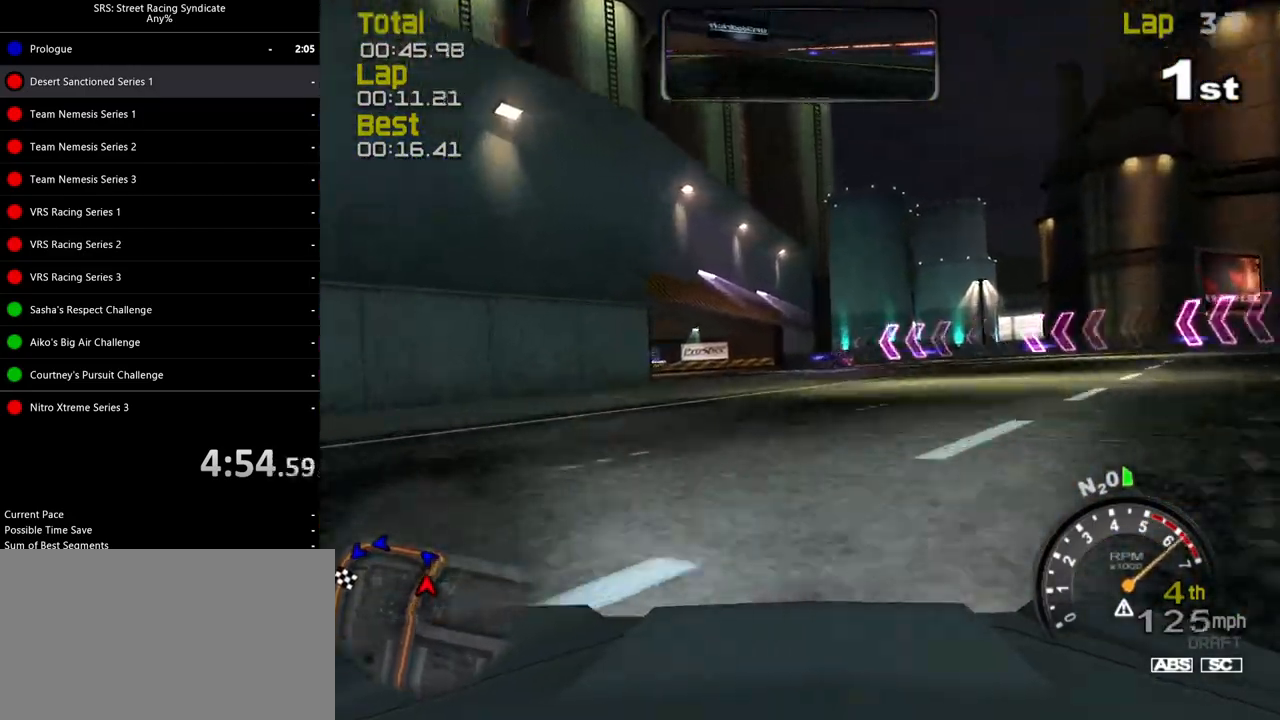
{"buttons": [], "left_stick": "left", "events": []}
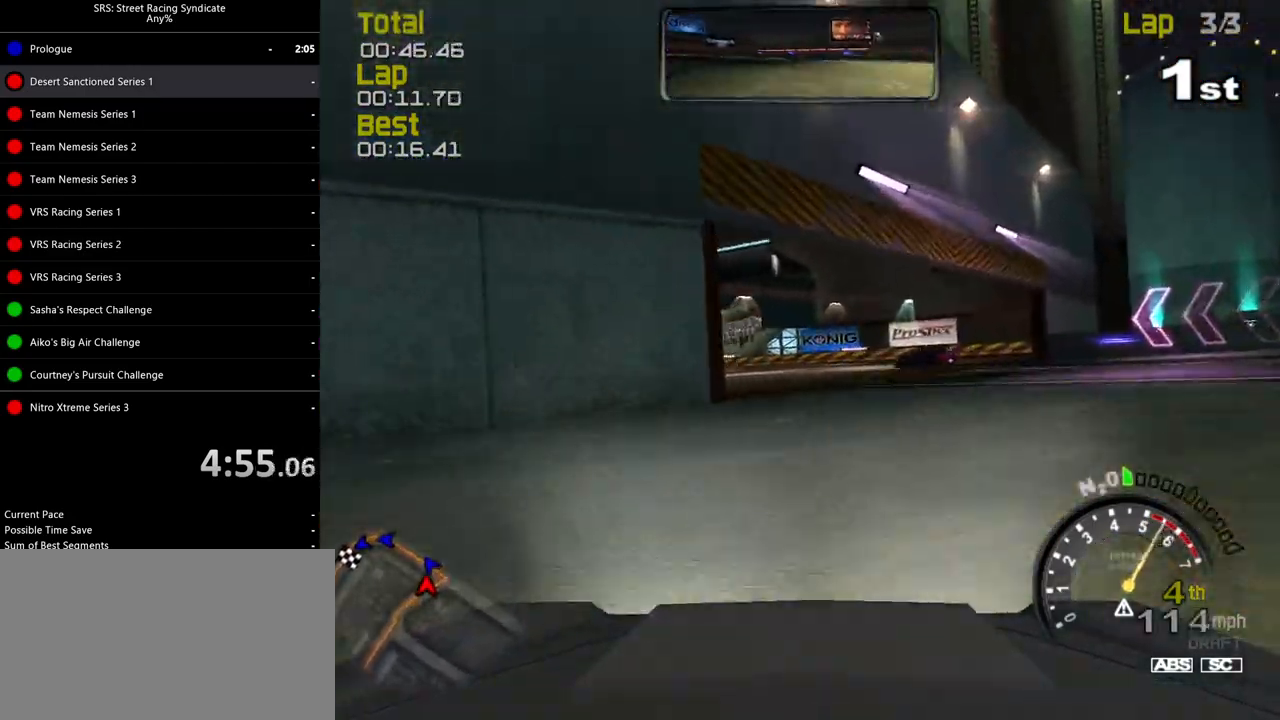
{"buttons": ["R2"], "left_stick": "left", "events": [[150, "R2", "down"]]}
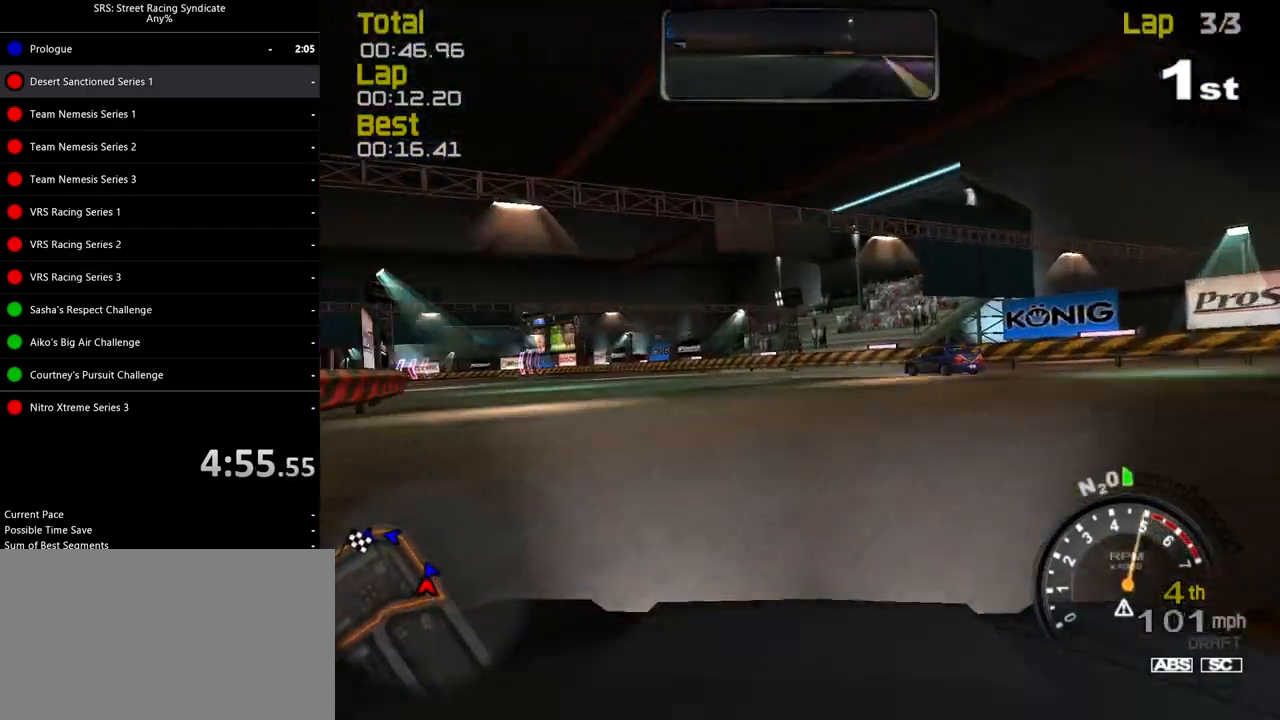
{"buttons": ["R2"], "left_stick": "up-left", "events": [[233, "left_stick", "up-left"]]}
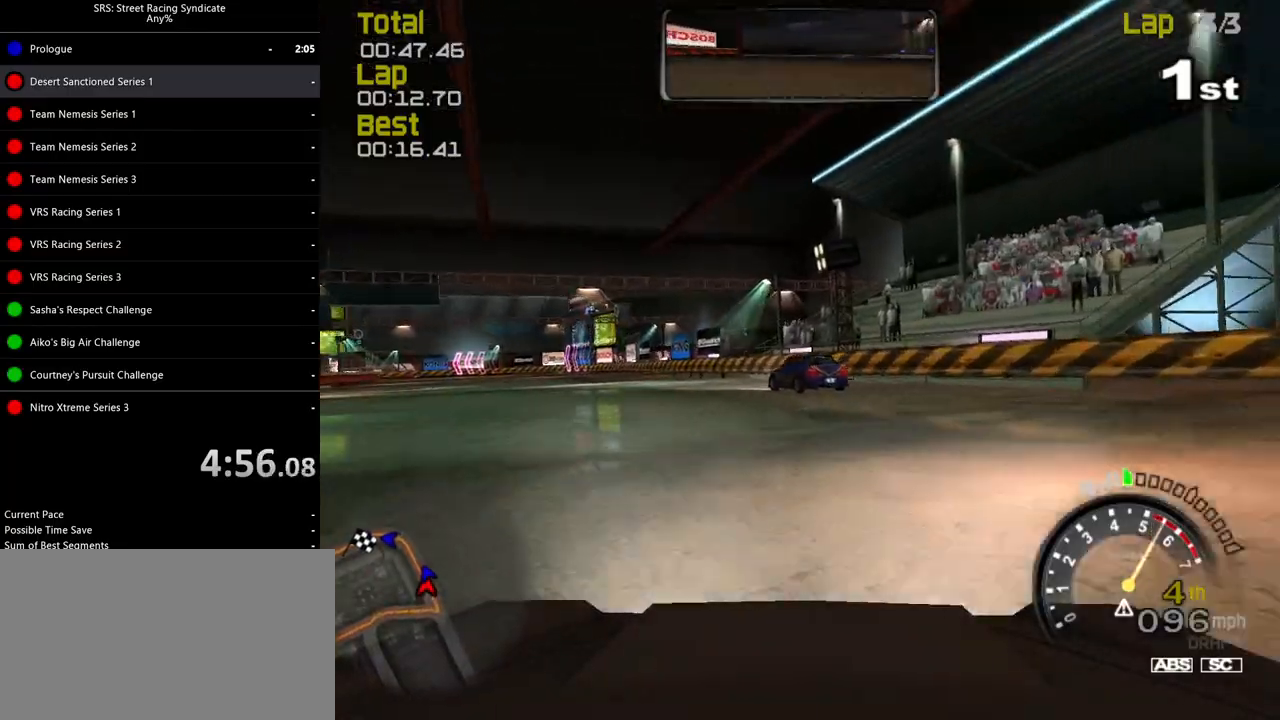
{"buttons": ["SQUARE", "R2"], "left_stick": "up-left", "events": [[484, "SQUARE", "down"]]}
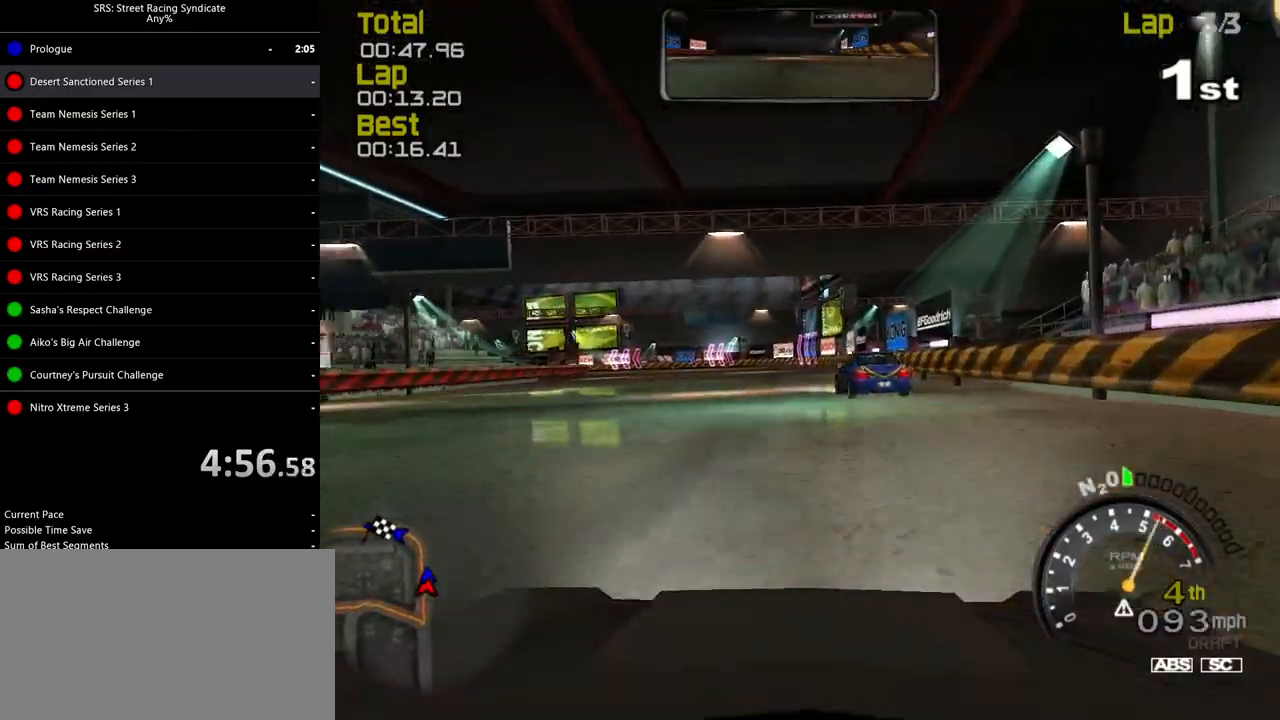
{"buttons": ["SQUARE", "R2"], "left_stick": "left", "events": [[200, "left_stick", "center"], [250, "left_stick", "up-left"], [467, "left_stick", "left"]]}
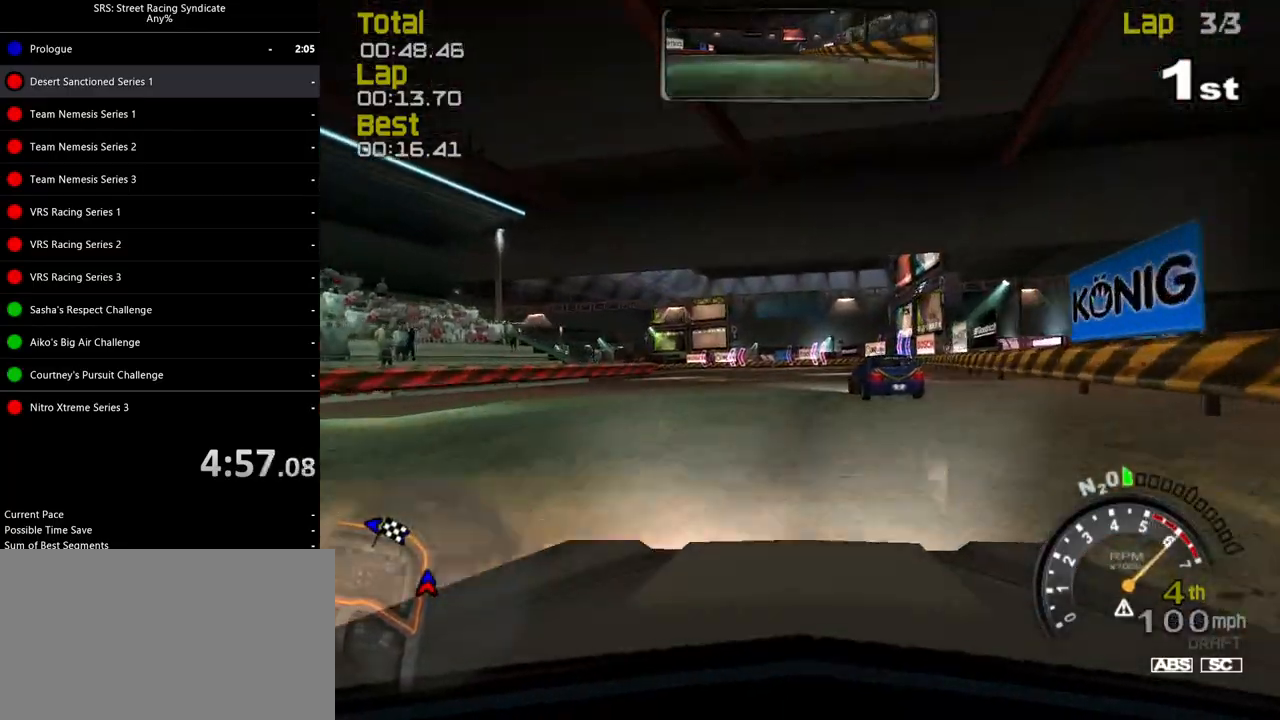
{"buttons": ["SQUARE", "R2"], "left_stick": "left", "events": [[167, "left_stick", "center"], [217, "left_stick", "left"]]}
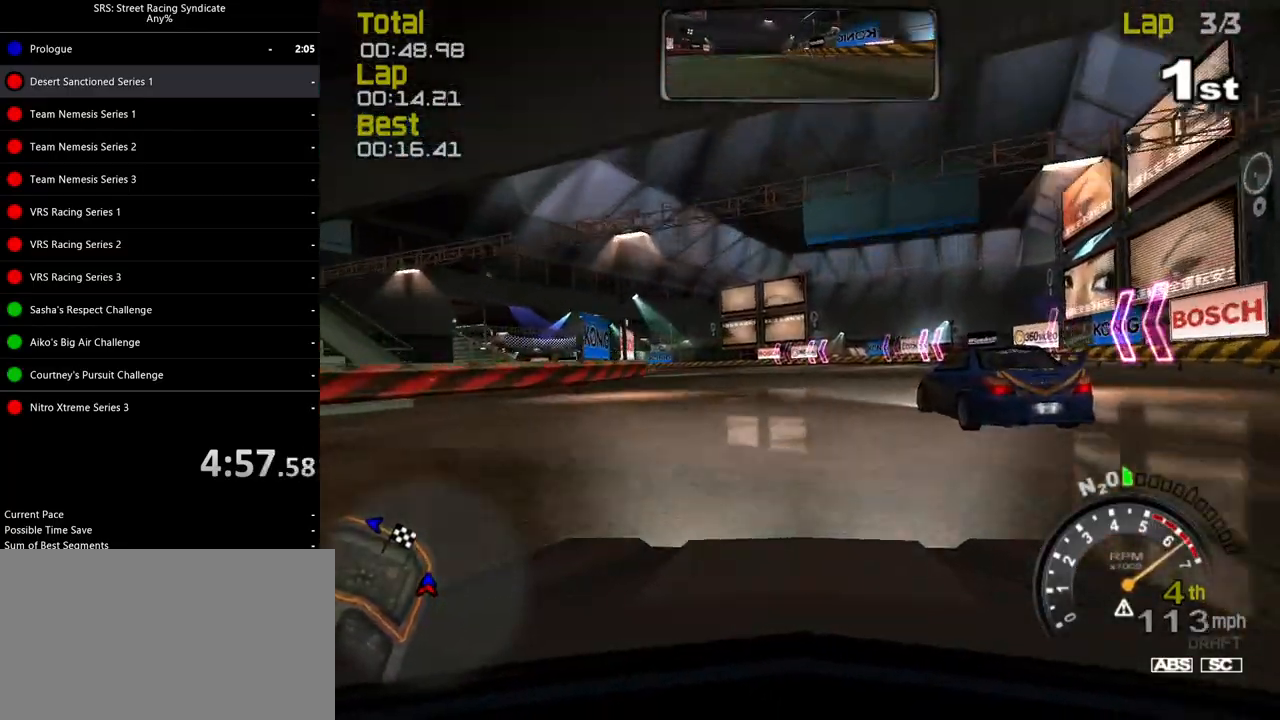
{"buttons": ["SQUARE", "R2"], "left_stick": "left", "events": [[133, "left_stick", "center"], [283, "left_stick", "left"]]}
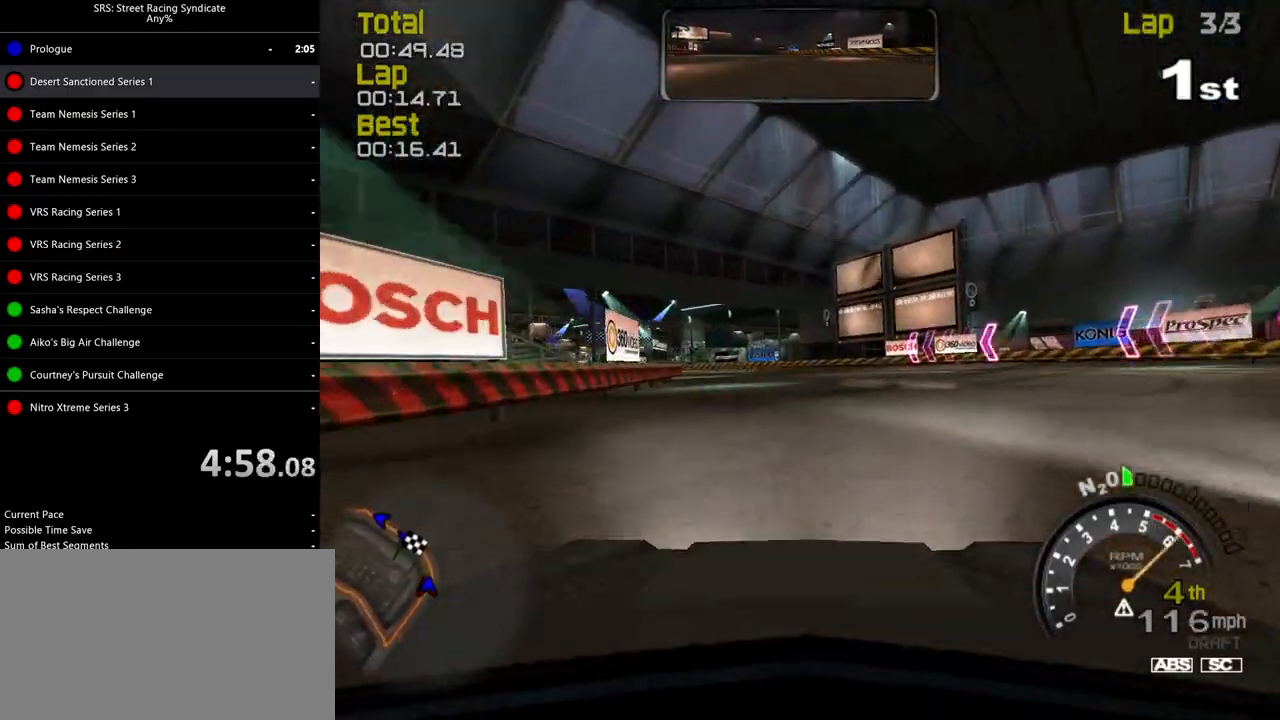
{"buttons": ["SQUARE", "R2"], "left_stick": "up-left", "events": [[267, "left_stick", "center"], [317, "left_stick", "up-left"]]}
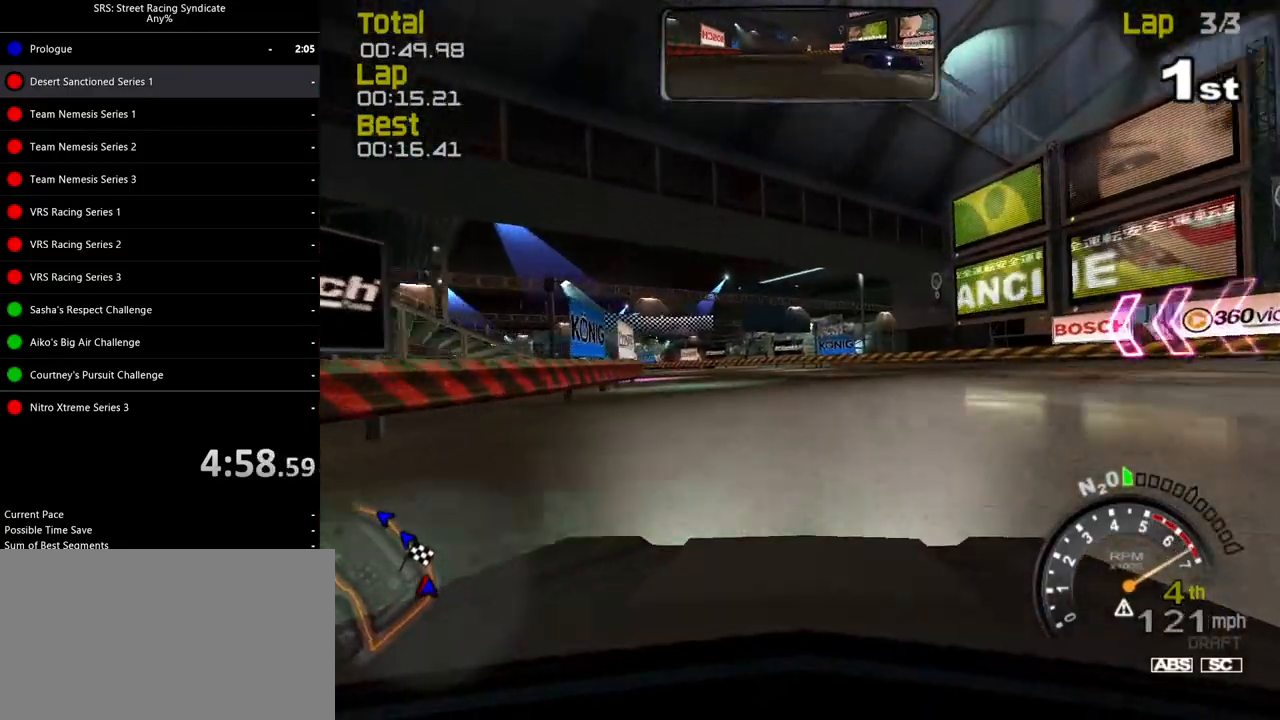
{"buttons": ["SQUARE", "R2"], "left_stick": "left", "events": [[300, "left_stick", "left"]]}
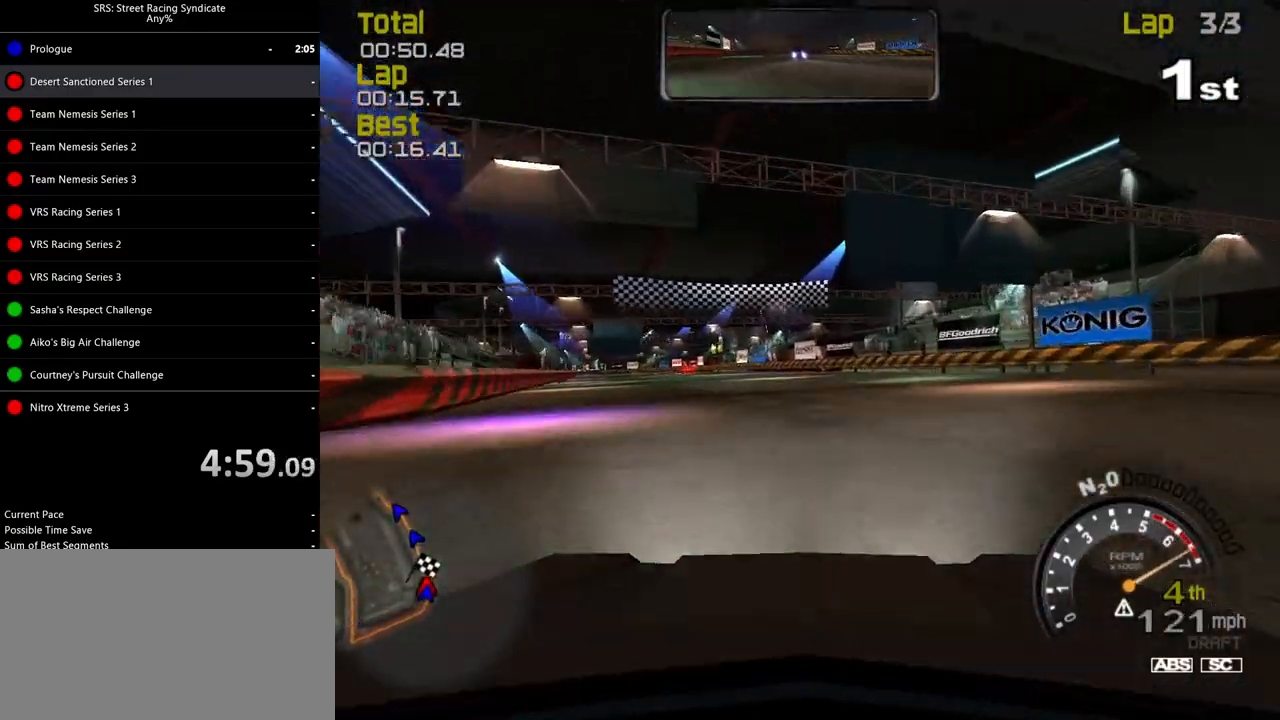
{"buttons": ["R2"], "left_stick": "up-left", "events": [[301, "left_stick", "up-left"], [317, "SQUARE", "up"]]}
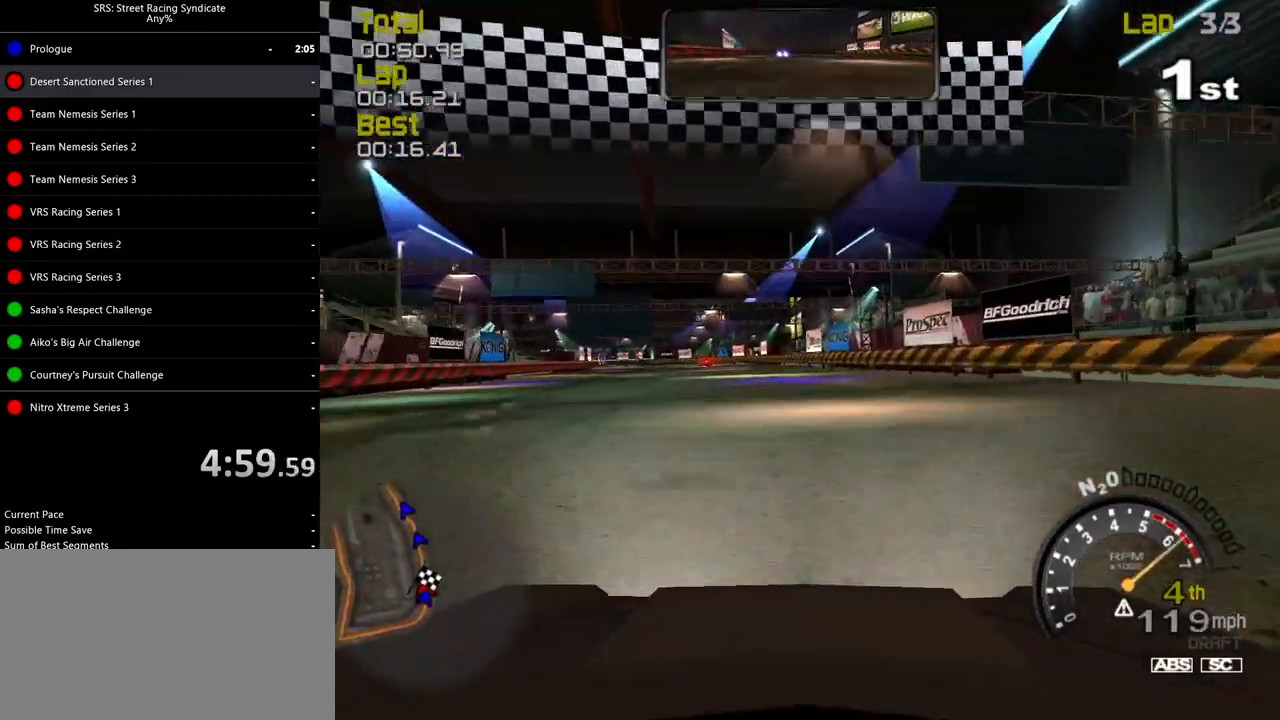
{"buttons": ["CROSS"], "left_stick": "center", "events": [[300, "CROSS", "down"], [333, "R2", "up"], [350, "CROSS", "up"], [417, "left_stick", "center"], [467, "CROSS", "down"]]}
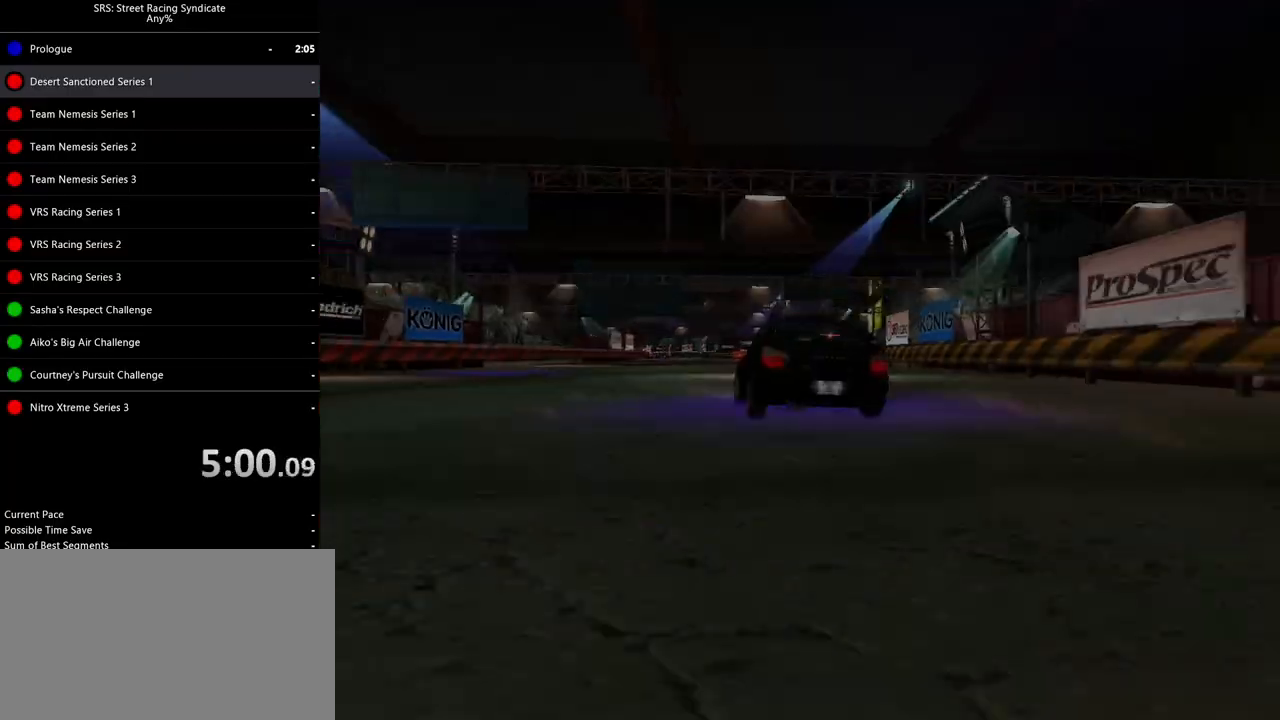
{"buttons": [], "left_stick": "center", "events": [[17, "CROSS", "up"], [134, "CROSS", "down"], [284, "CROSS", "up"], [351, "CROSS", "down"], [434, "CROSS", "up"]]}